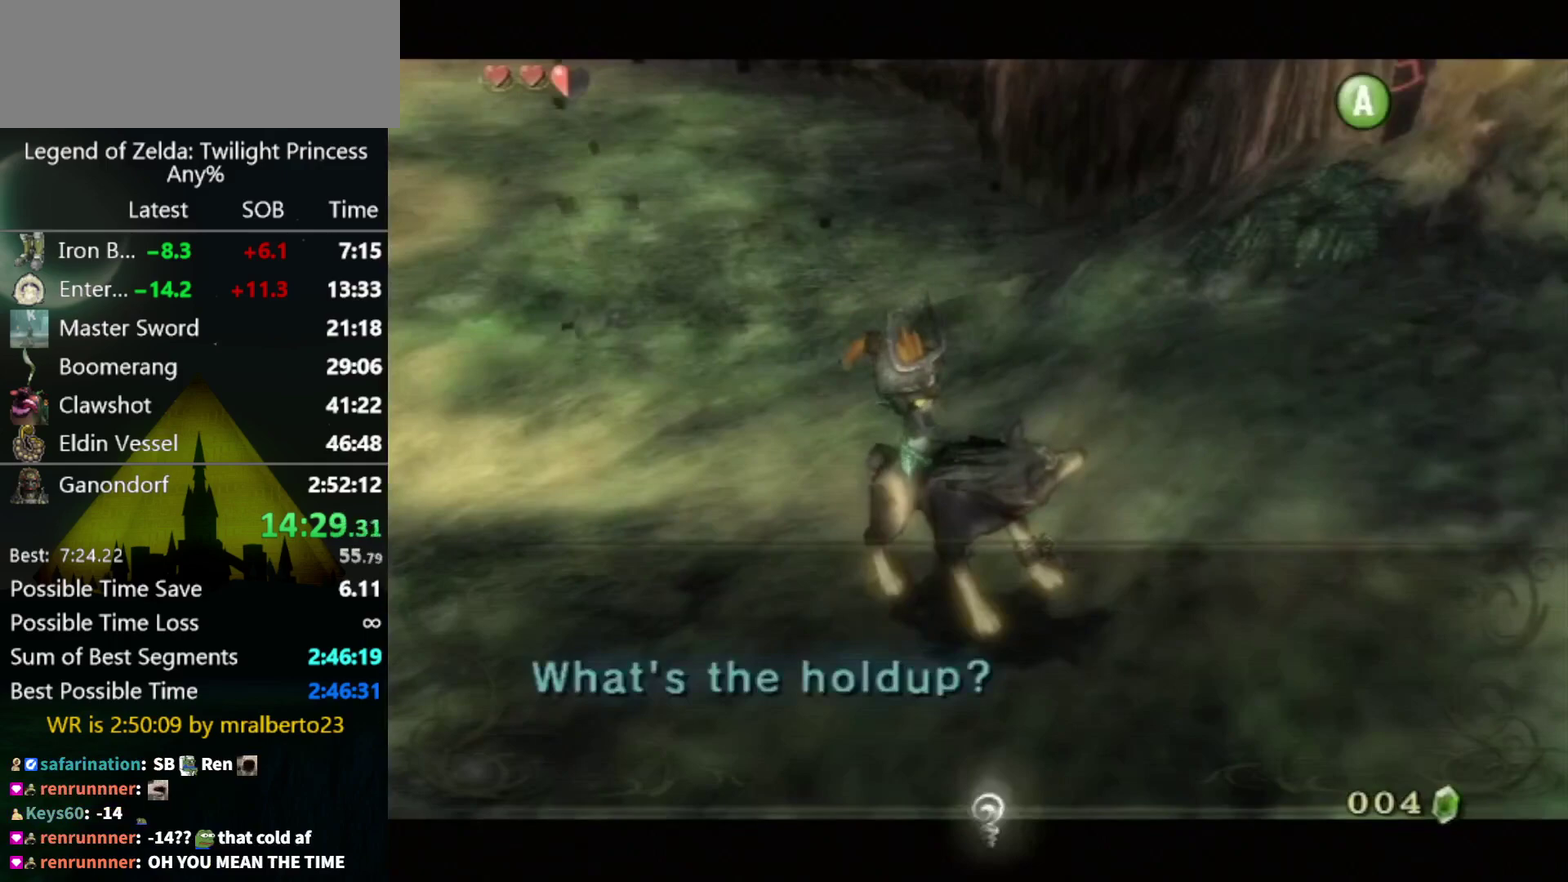
Gameplay with a controller (Nintendo layout); each line is a JSON object with the inputs held at the frame after it. "events" lists button and stick changes between this image and that frame as [ms after this image, input, new state], when the widget could be followed in between. Not read: L3 R3.
{"buttons": [], "left_stick": "center", "right_stick": "center", "events": [[33, "A", "down"], [33, "B", "up"], [167, "A", "up"], [167, "B", "down"], [233, "A", "down"], [233, "B", "up"], [300, "A", "up"], [300, "B", "down"], [367, "A", "down"], [367, "B", "up"], [433, "A", "up"], [433, "B", "down"], [500, "B", "up"]]}
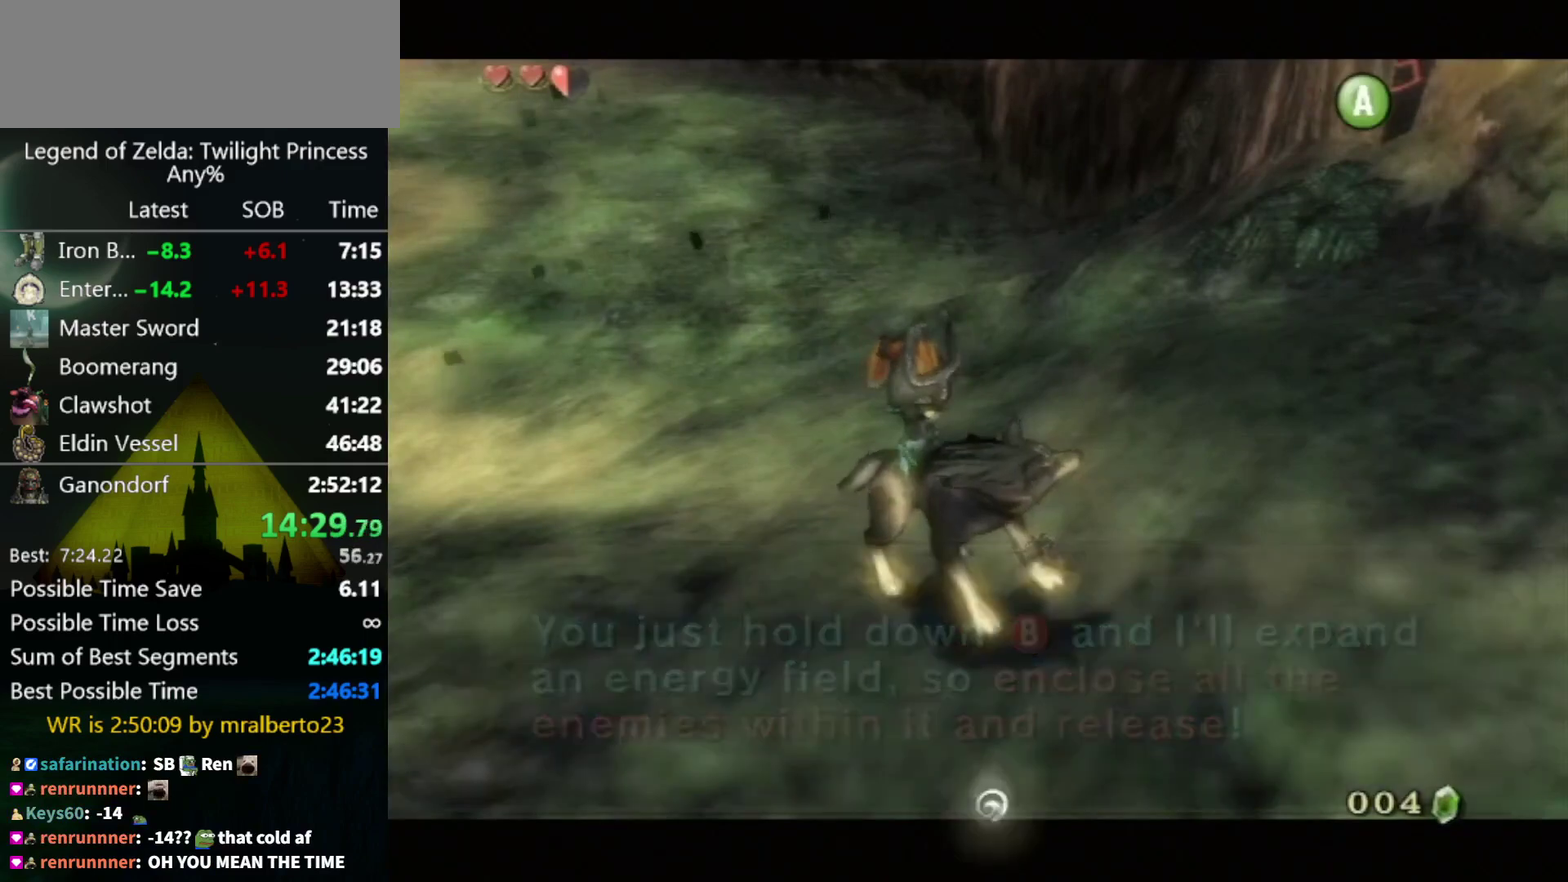
{"buttons": [], "left_stick": "up-left", "right_stick": "center", "events": [[67, "A", "down"], [133, "A", "up"], [200, "left_stick", "up-left"], [400, "A", "down"], [467, "A", "up"]]}
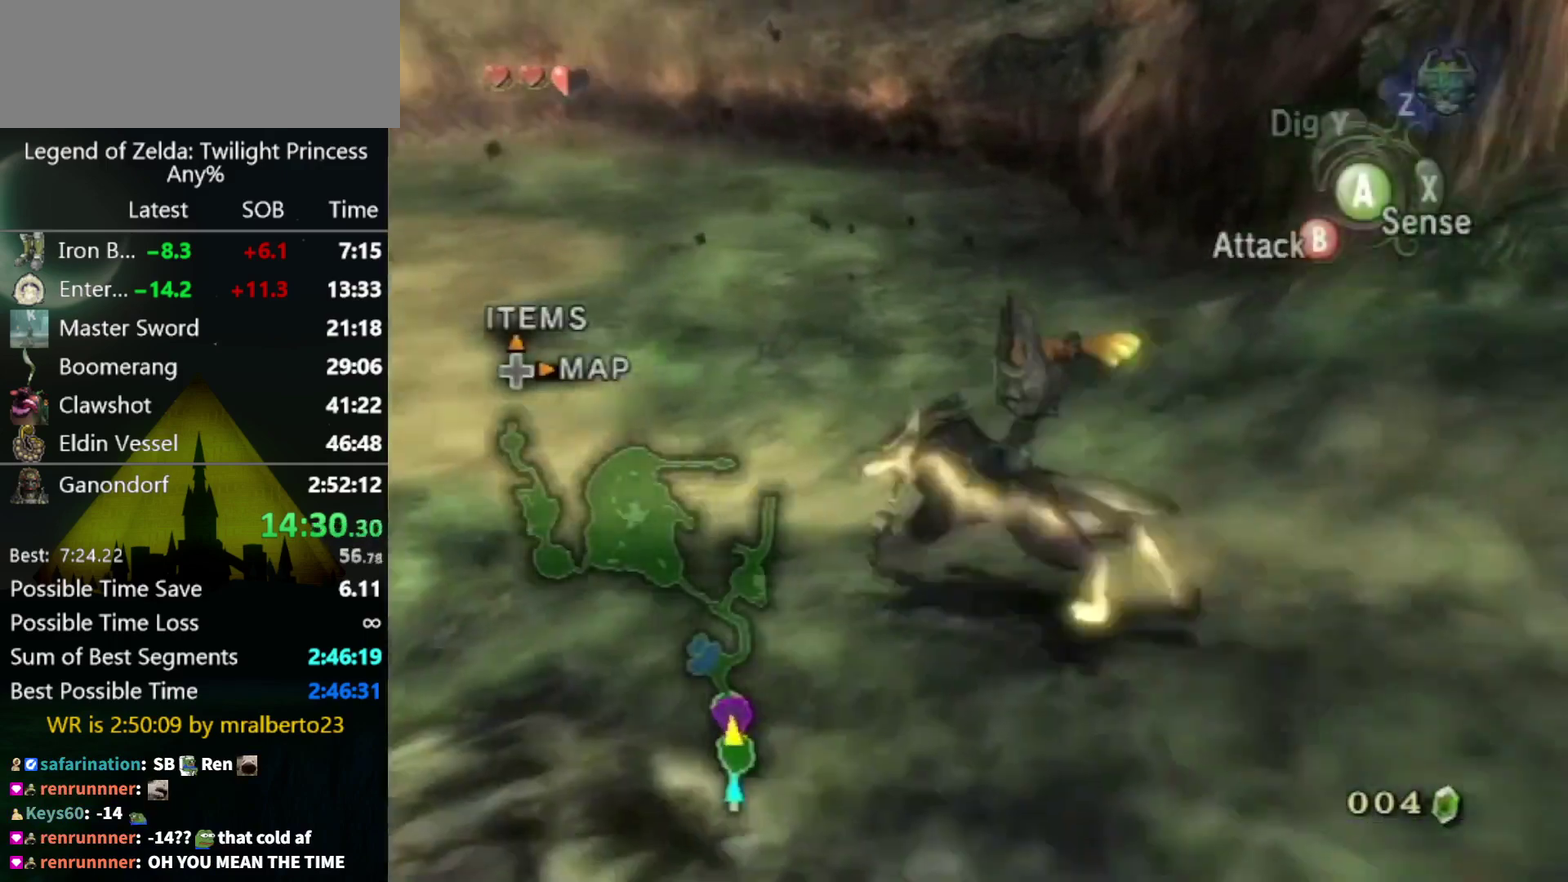
{"buttons": [], "left_stick": "up-left", "right_stick": "center", "events": [[167, "right_stick", "right"], [233, "left_stick", "up"], [300, "right_stick", "center"], [467, "left_stick", "up-left"]]}
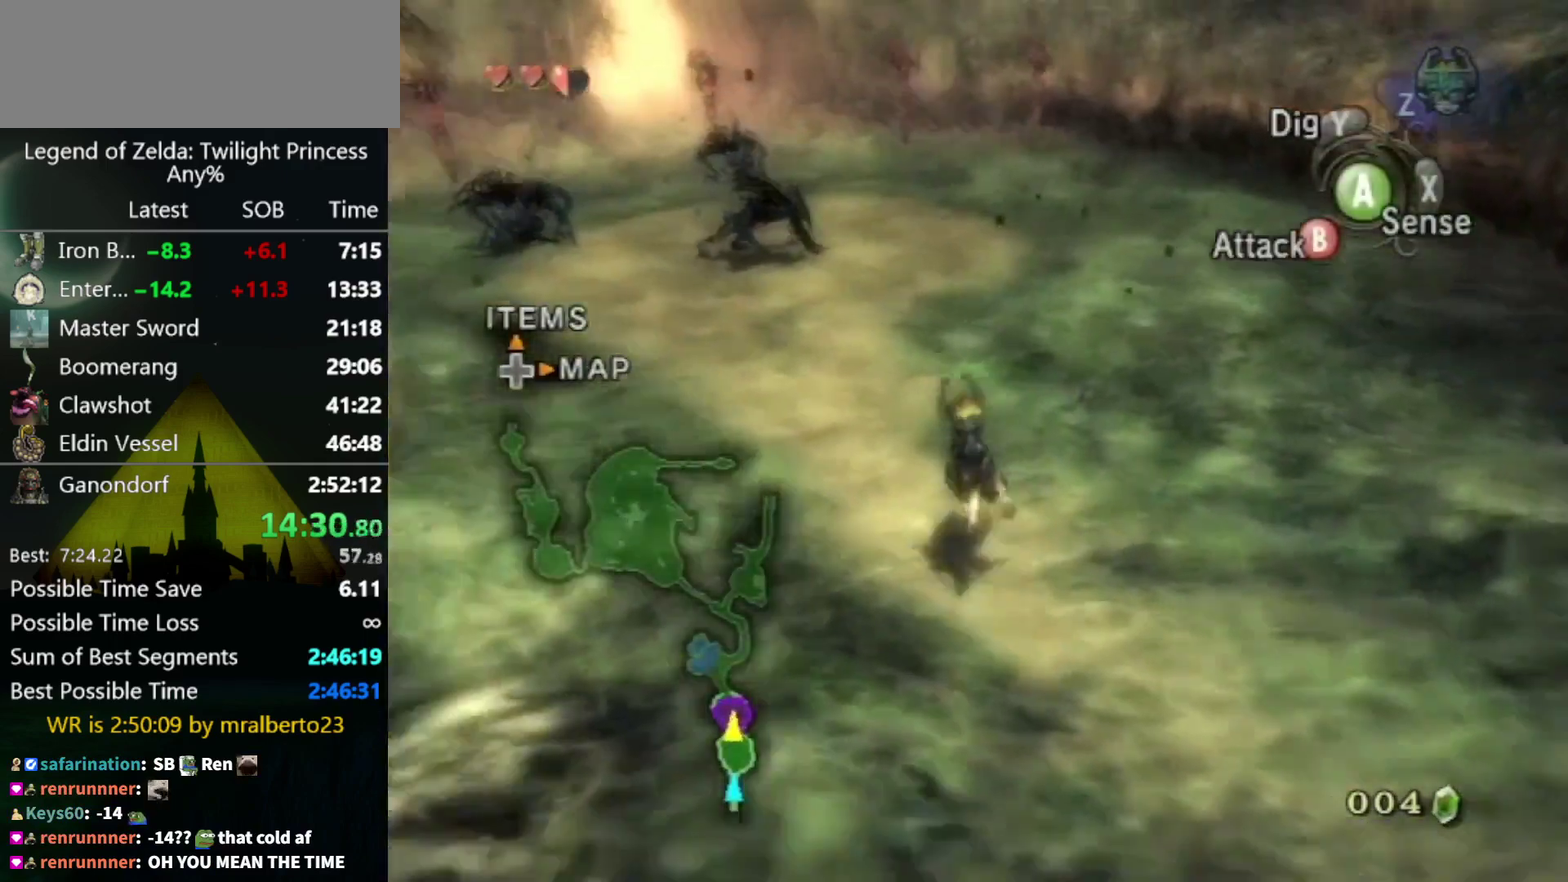
{"buttons": [], "left_stick": "up", "right_stick": "center", "events": [[267, "left_stick", "up"]]}
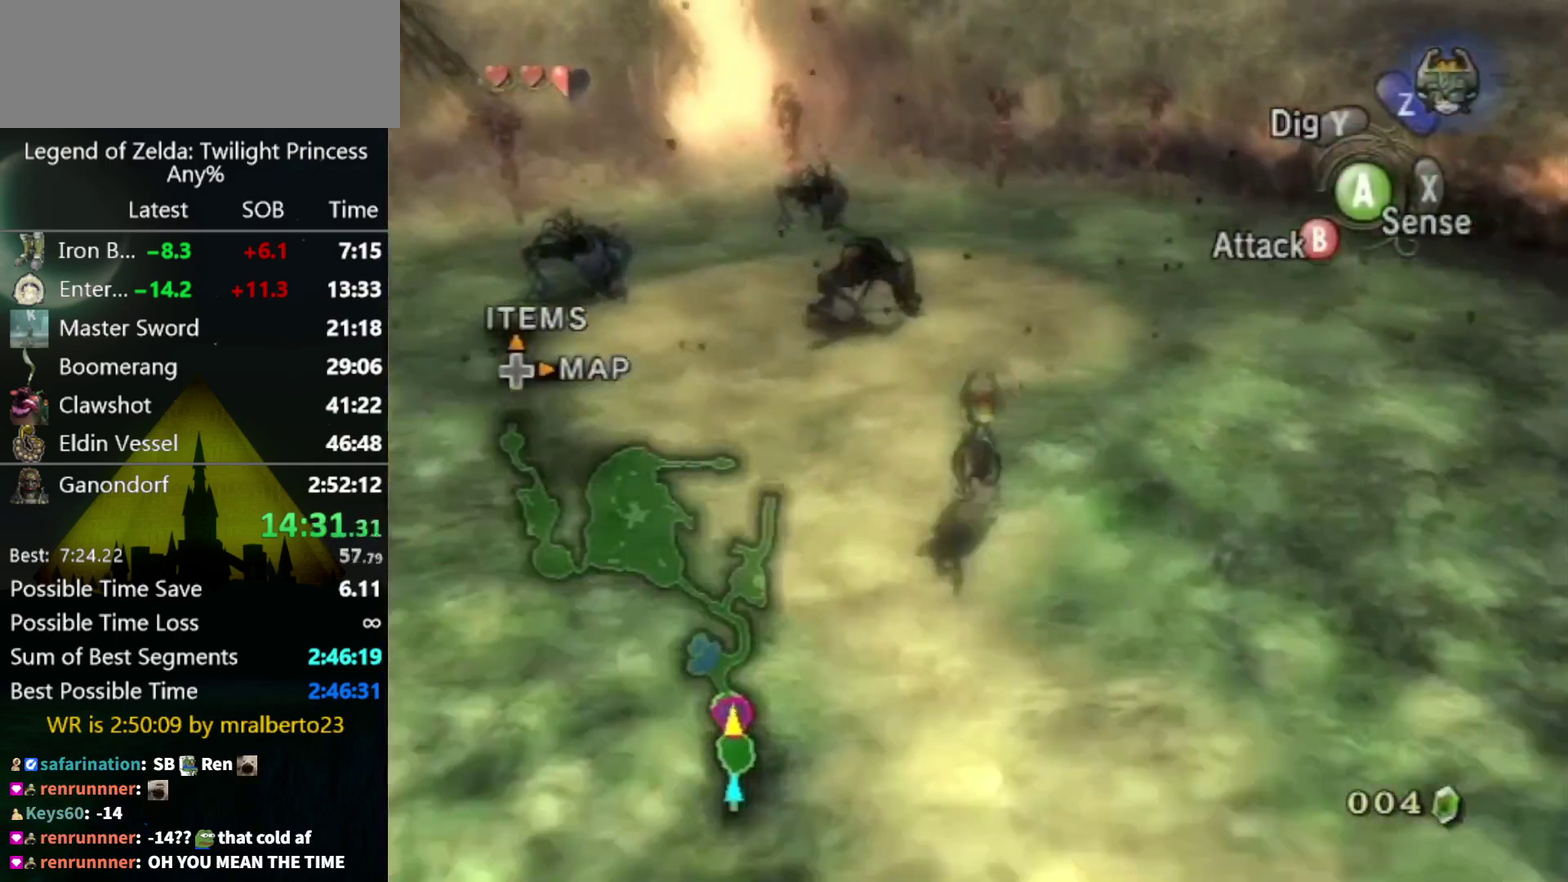
{"buttons": ["B"], "left_stick": "up", "right_stick": "center", "events": [[67, "B", "down"]]}
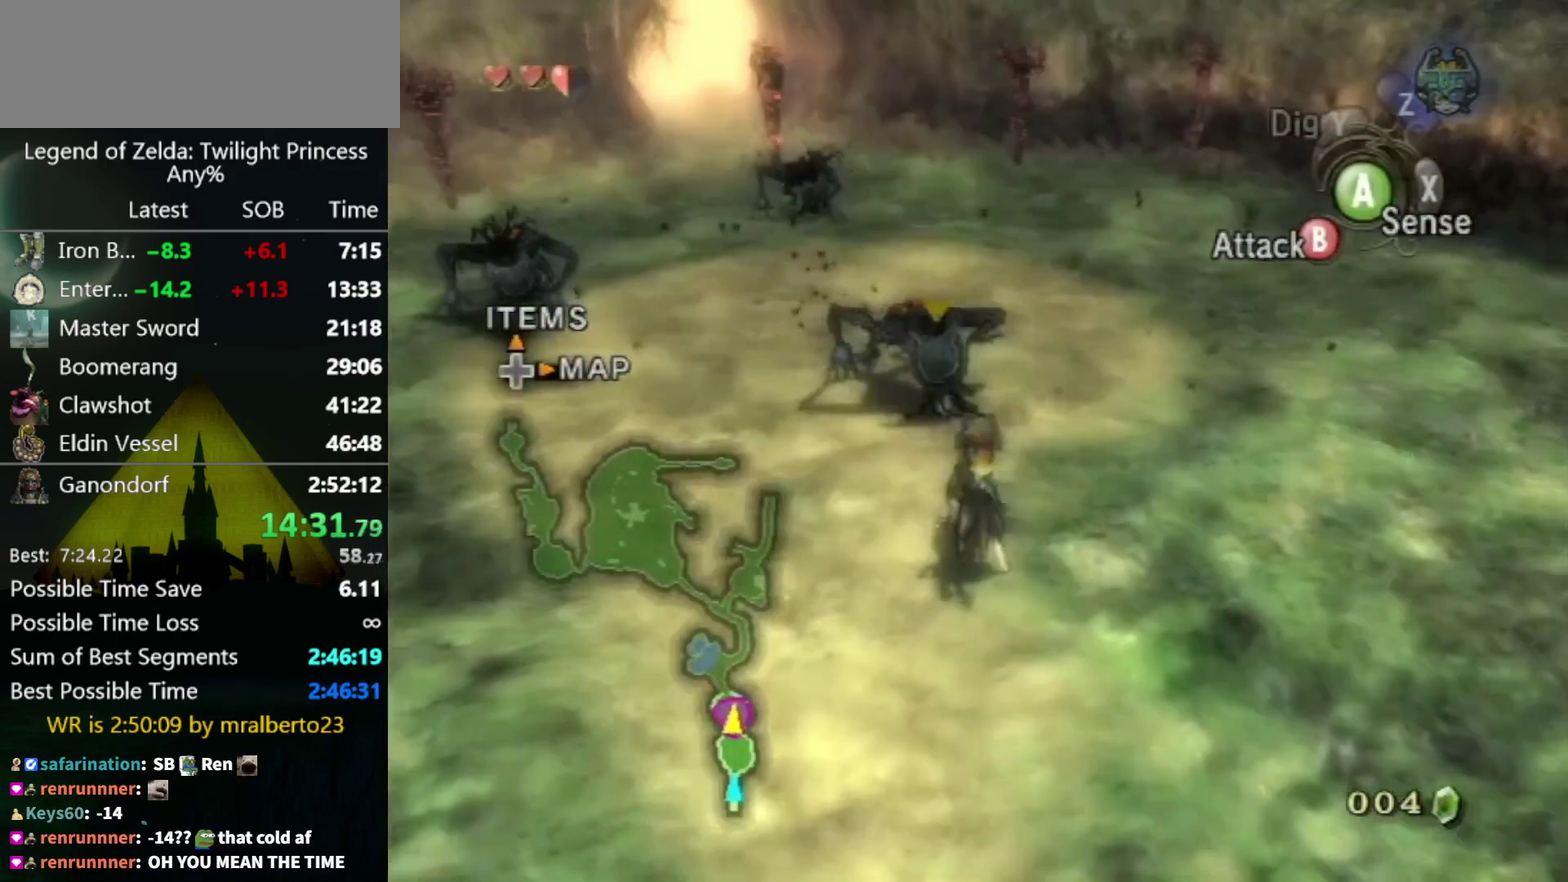
{"buttons": ["B"], "left_stick": "up", "right_stick": "center", "events": []}
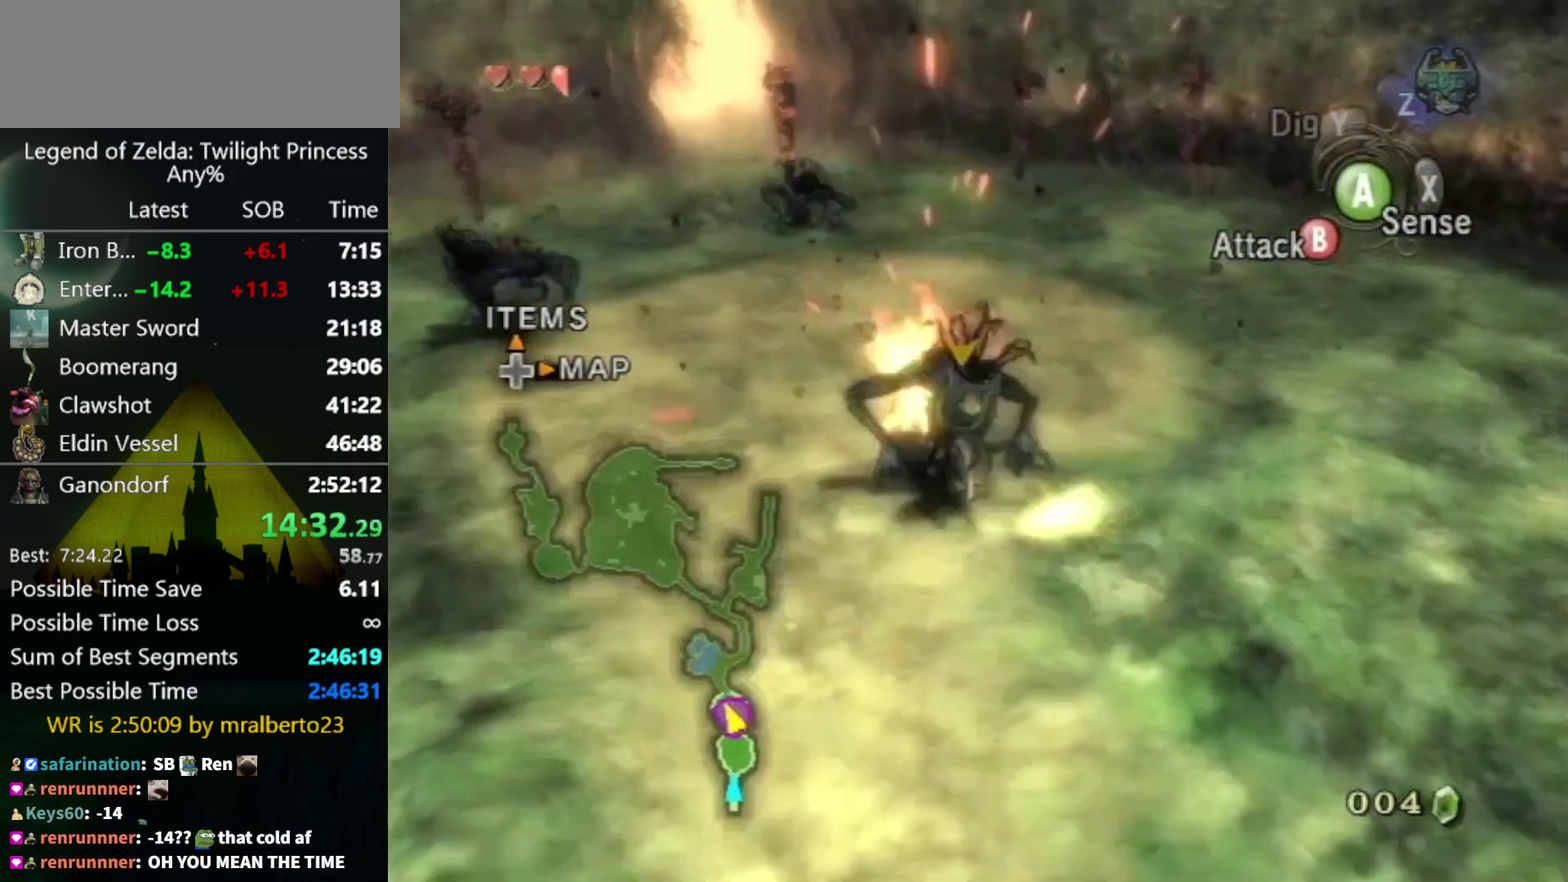
{"buttons": [], "left_stick": "up", "right_stick": "center", "events": [[33, "B", "up"], [67, "left_stick", "up-left"], [300, "A", "down"], [367, "A", "up"], [433, "A", "down"], [433, "left_stick", "up"], [500, "A", "up"]]}
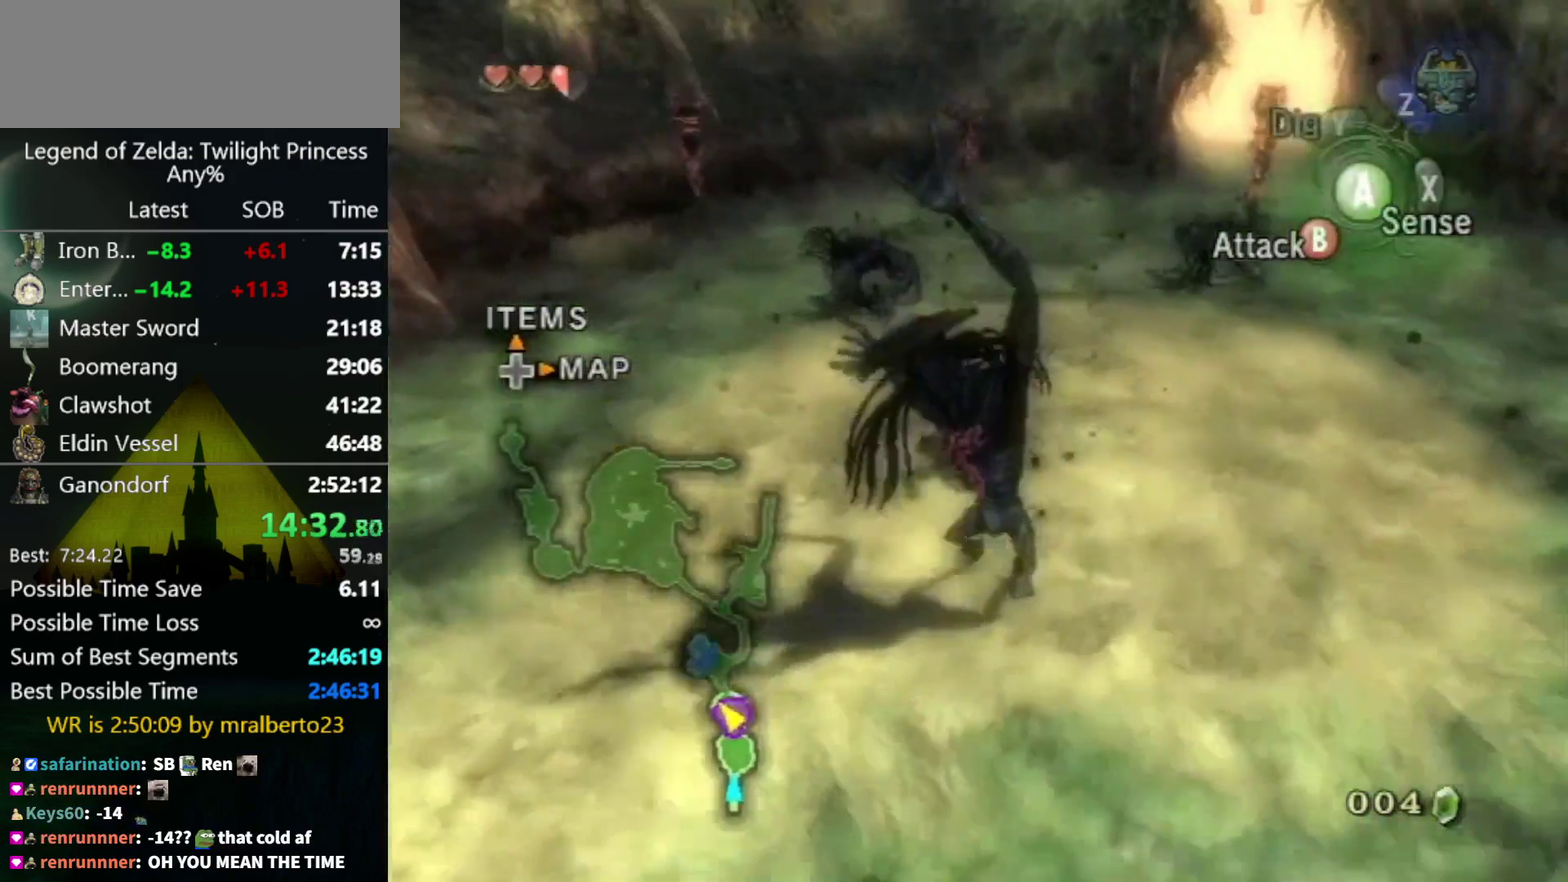
{"buttons": ["B"], "left_stick": "up", "right_stick": "center", "events": [[167, "left_stick", "up-left"], [233, "left_stick", "up"], [333, "B", "down"]]}
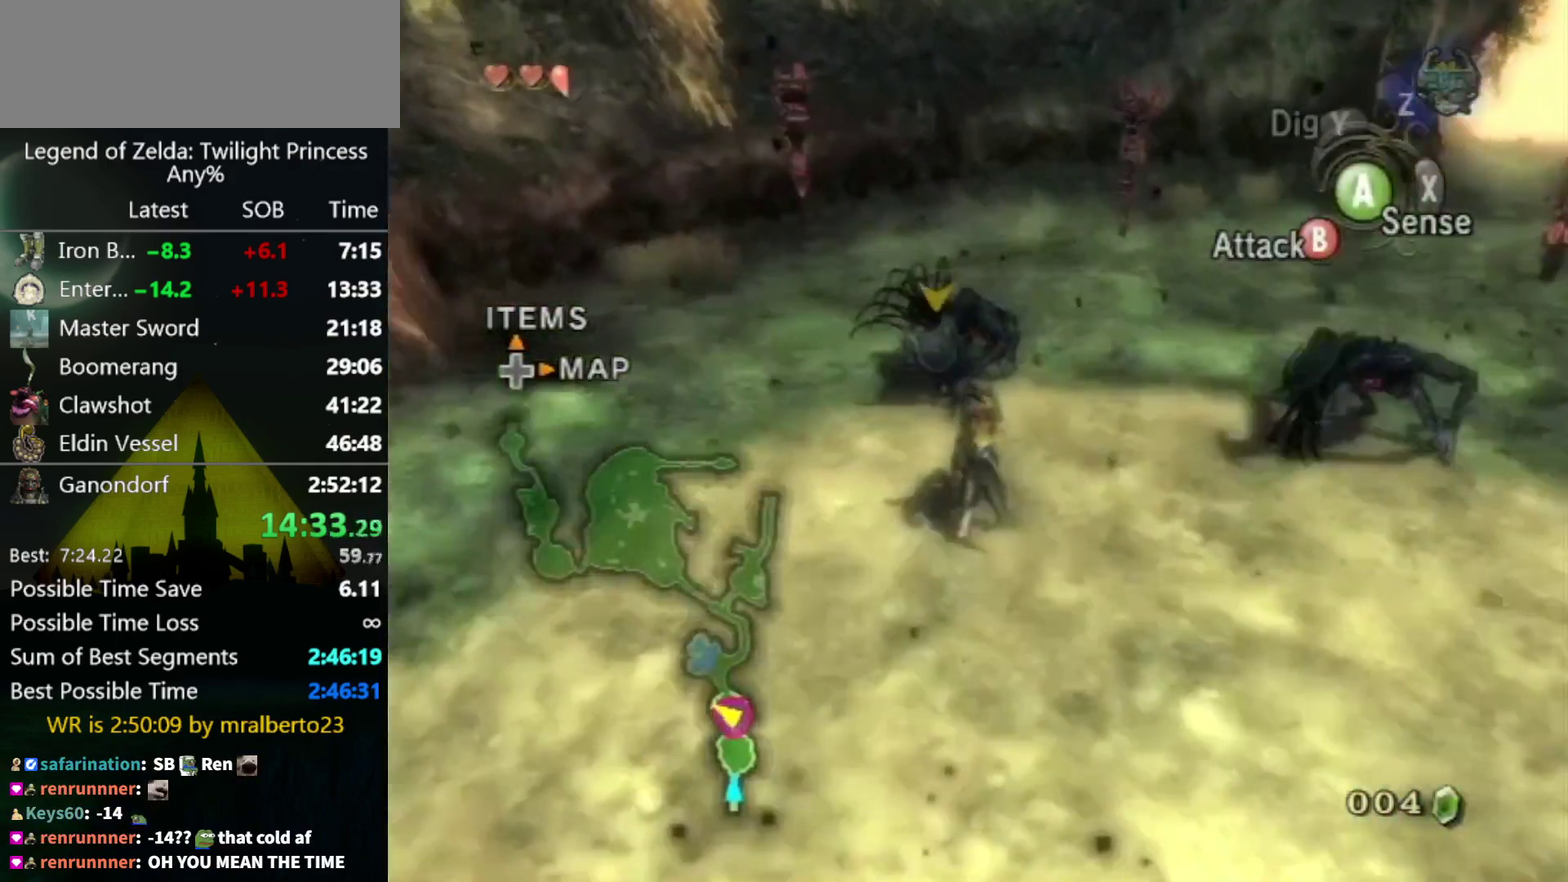
{"buttons": ["B"], "left_stick": "up", "right_stick": "center", "events": []}
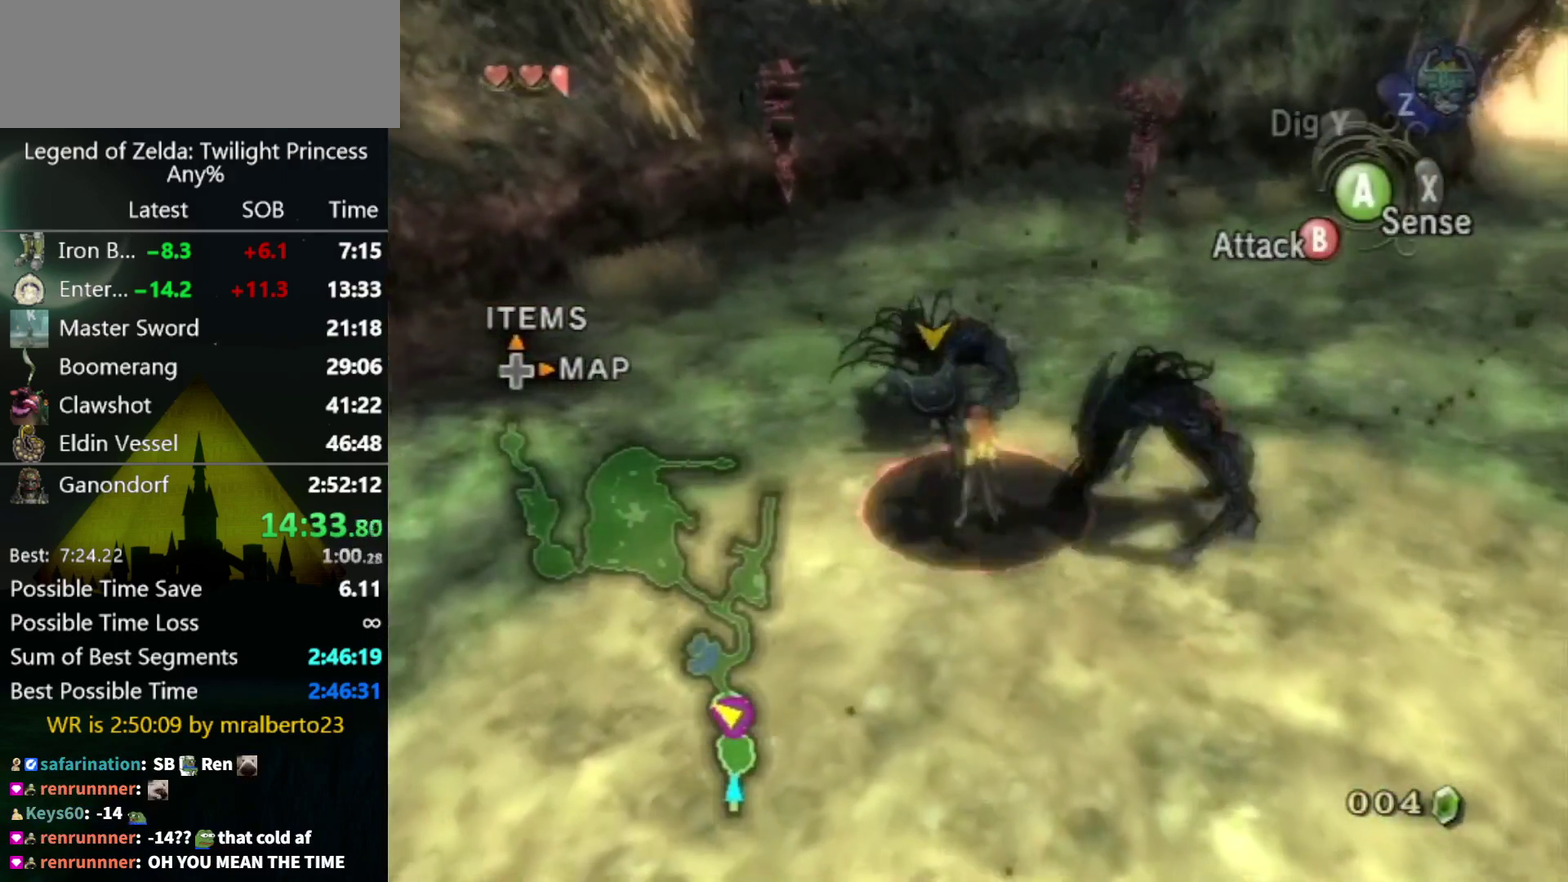
{"buttons": [], "left_stick": "center", "right_stick": "center", "events": [[367, "B", "up"], [400, "left_stick", "center"]]}